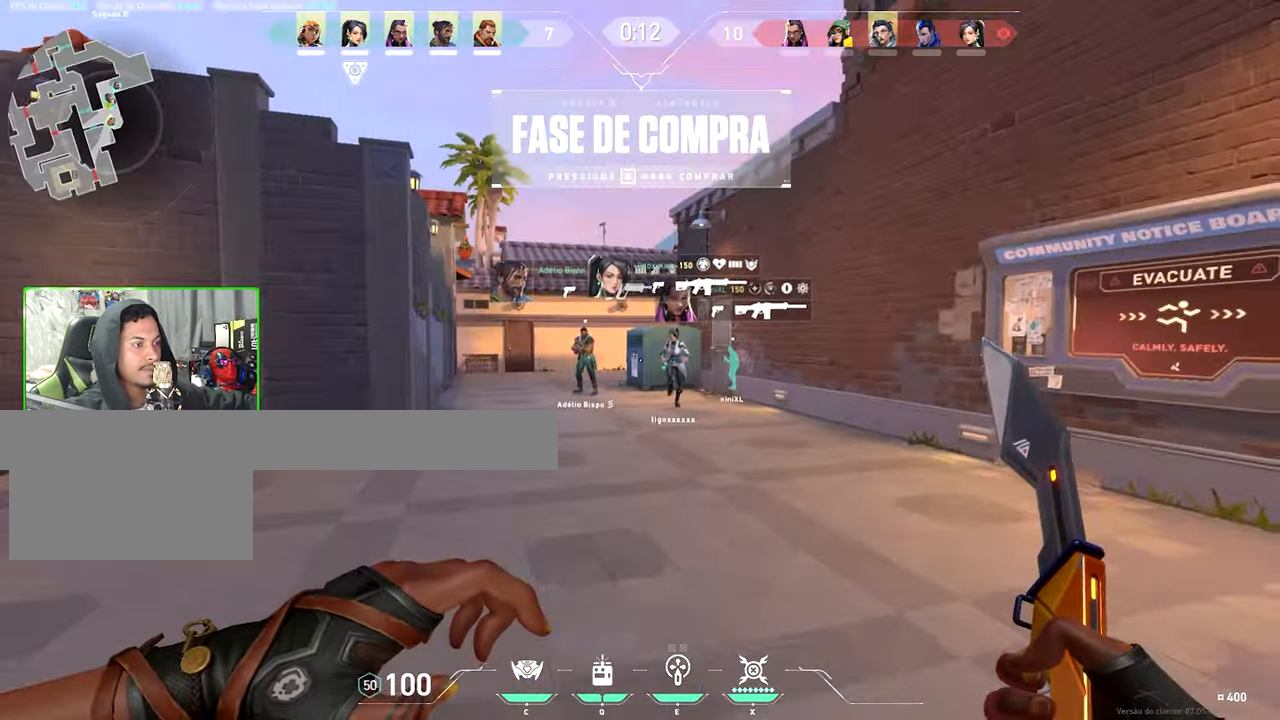
Gameplay with keyboard and mouse; each line is a JSON object with the keys and mouse buttons held at the frame after it. "events" lists presses ("down") and releases ("up") of "1", "2", "3", "4", "5", "a", "alt", "c", "caps_lock", "ctrl", "d", "e", "f", "g", "q", "r", "s", "shift", "space", "t", "tab", "v", "w", "x", "z", "mouse_left", "mouse_wheel" and "mouse_right" between this image and that frame as [ms after this image, input, new state], when the widget could be followed in between. "mouse_left", "mouse_wheel", "mouse_right" = the "left", "wheel", "right" buttons of the "mouse" list. No other keys are recorded. "wheel" means that the mouse wheel is clicked or scrolled. "mouse_move" is the direction in which the mouse moves at that frame (one of eight, or "still"), when it could be read.
{"keys": ["v", "w"], "mouse": [], "mouse_move": "still", "events": [[133, "v", "up"], [166, "v", "down"]]}
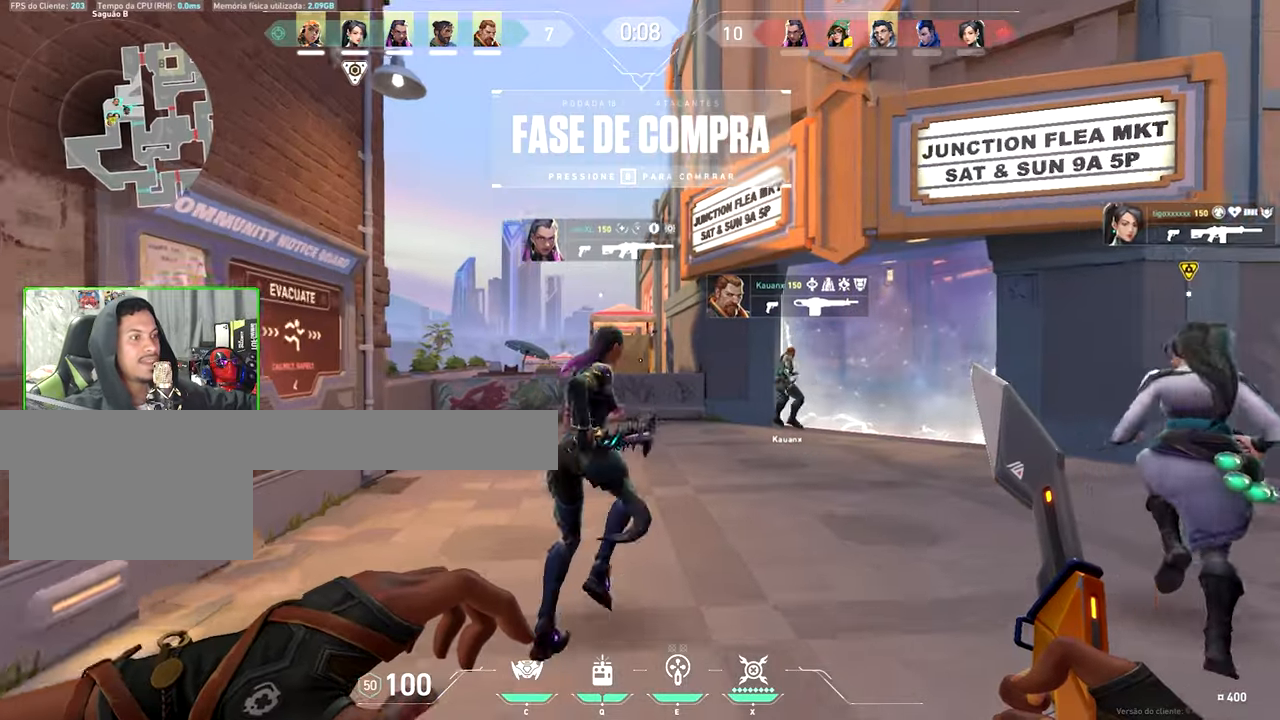
{"keys": ["a", "v", "w"], "mouse": [], "mouse_move": "still", "events": [[416, "a", "down"]]}
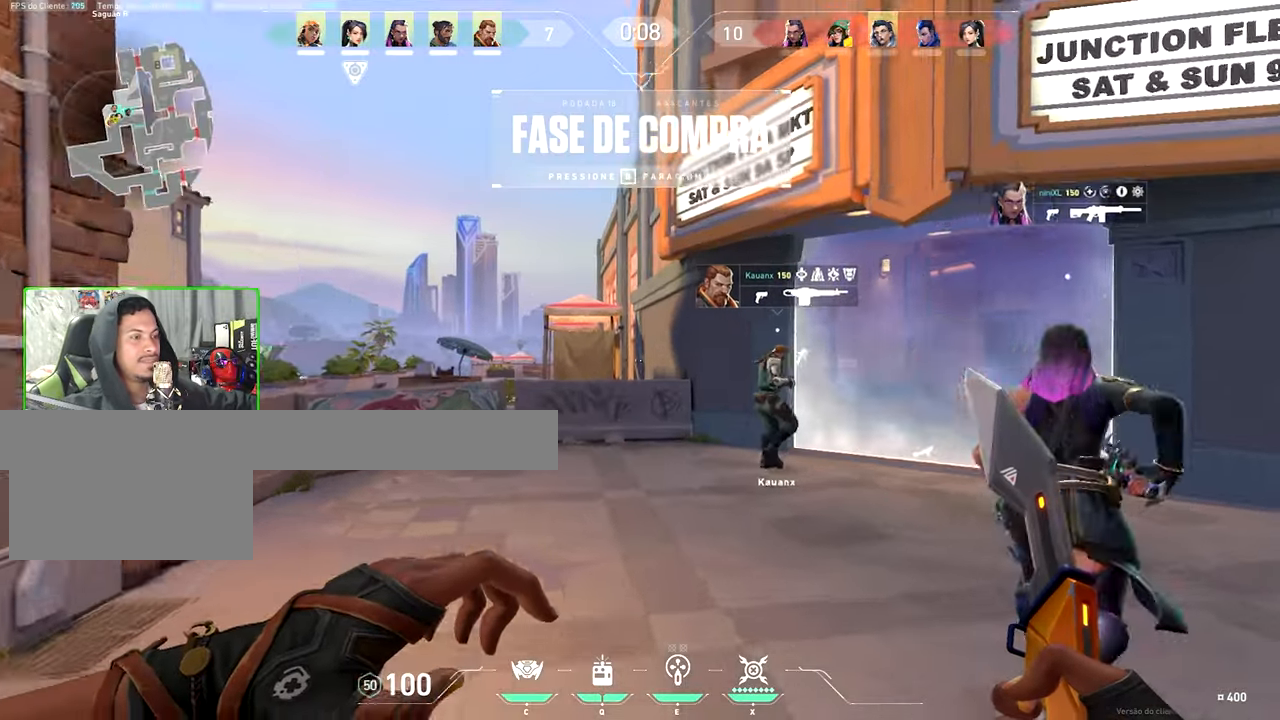
{"keys": ["v", "w"], "mouse": [], "mouse_move": "still", "events": [[433, "a", "up"]]}
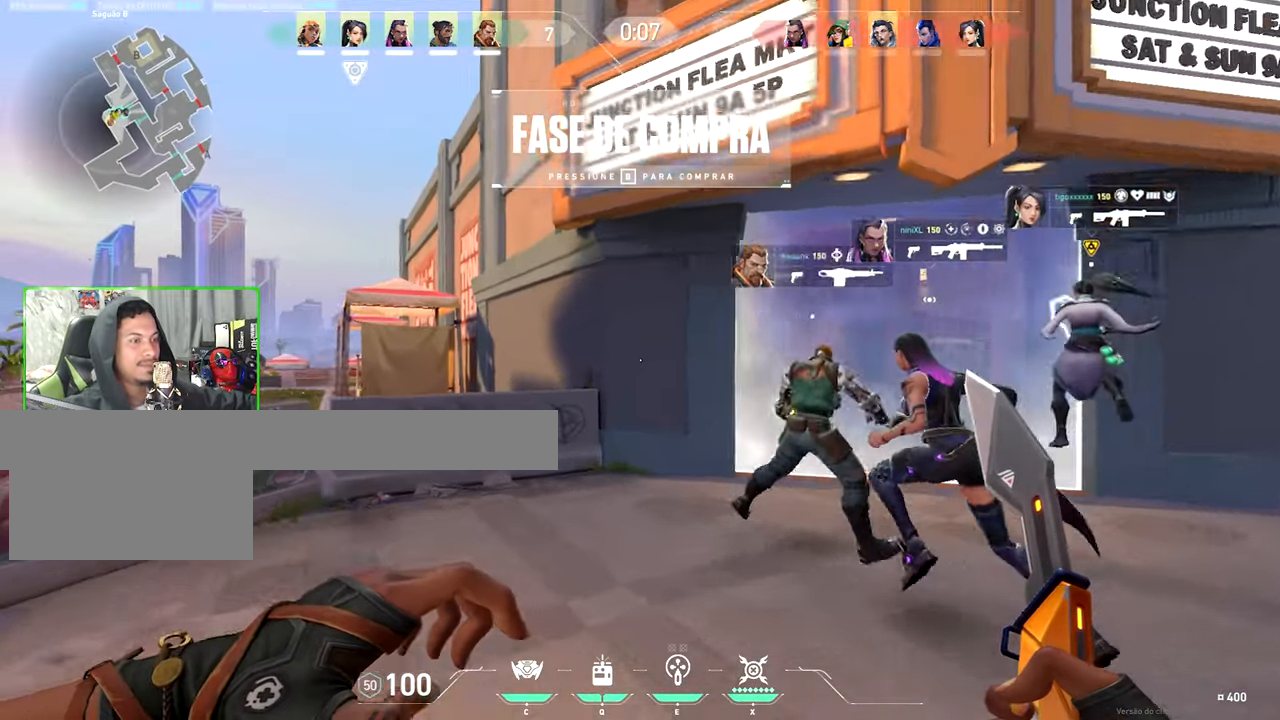
{"keys": ["v", "w"], "mouse": [], "mouse_move": "still", "events": [[366, "a", "down"], [500, "a", "up"]]}
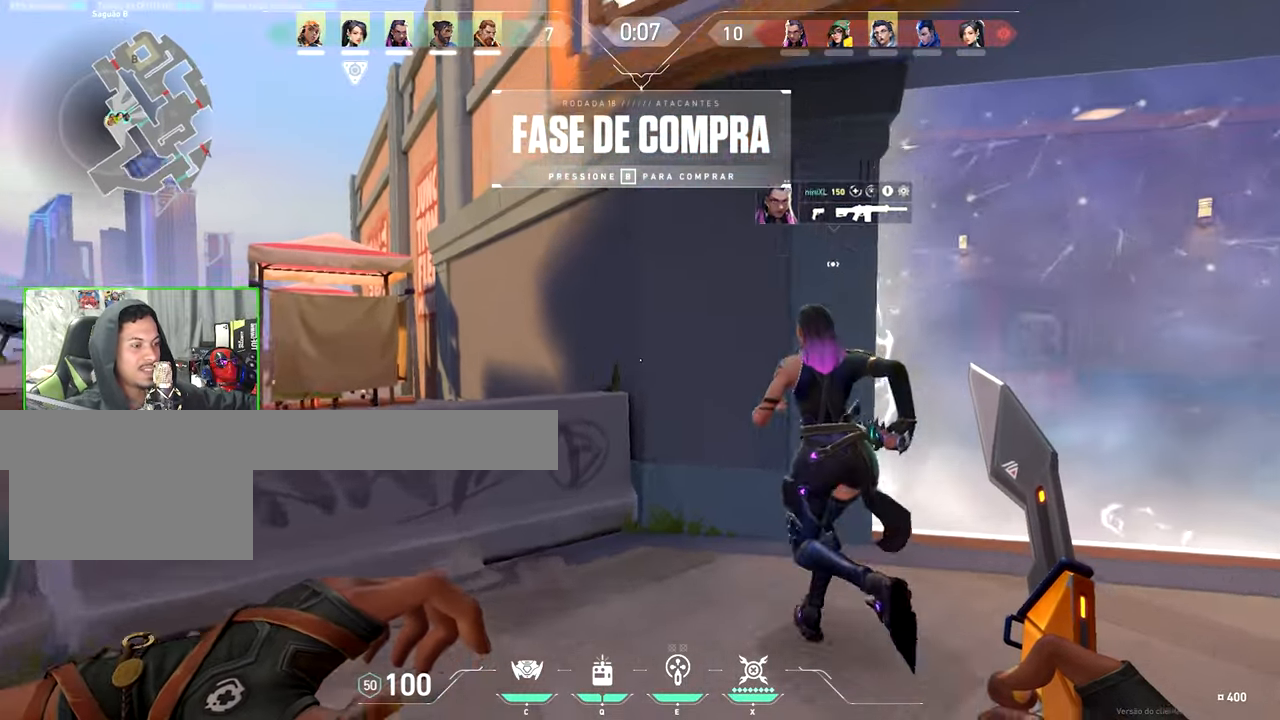
{"keys": ["v", "w"], "mouse": [], "mouse_move": "still", "events": []}
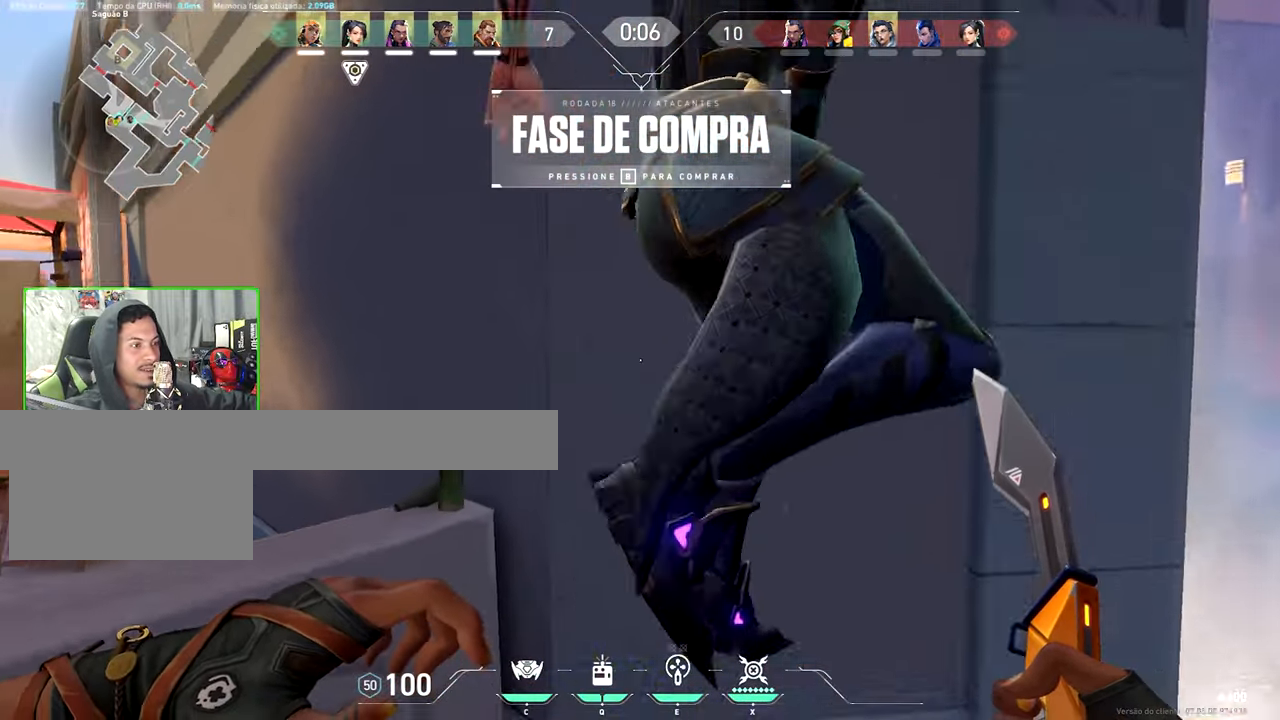
{"keys": ["v"], "mouse": [], "mouse_move": "left", "events": [[233, "w", "up"]]}
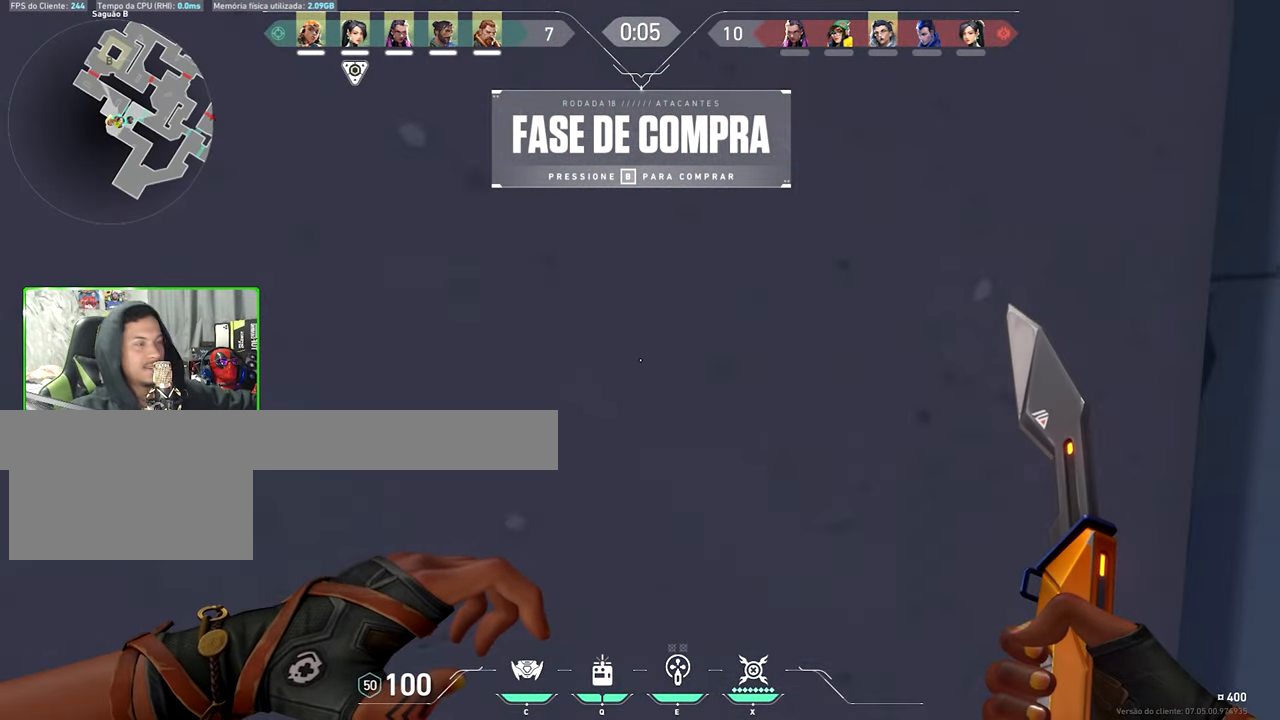
{"keys": [], "mouse": [], "mouse_move": "still", "events": [[483, "v", "up"]]}
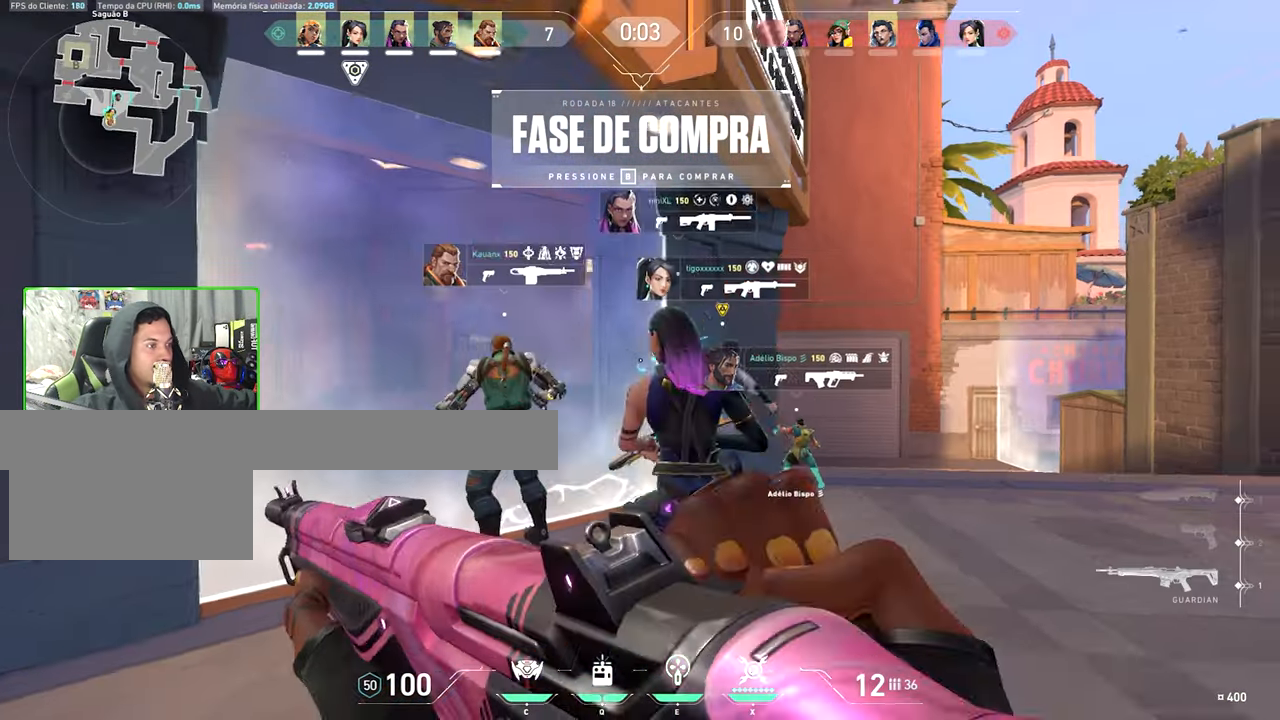
{"keys": [], "mouse": [], "mouse_move": "still", "events": []}
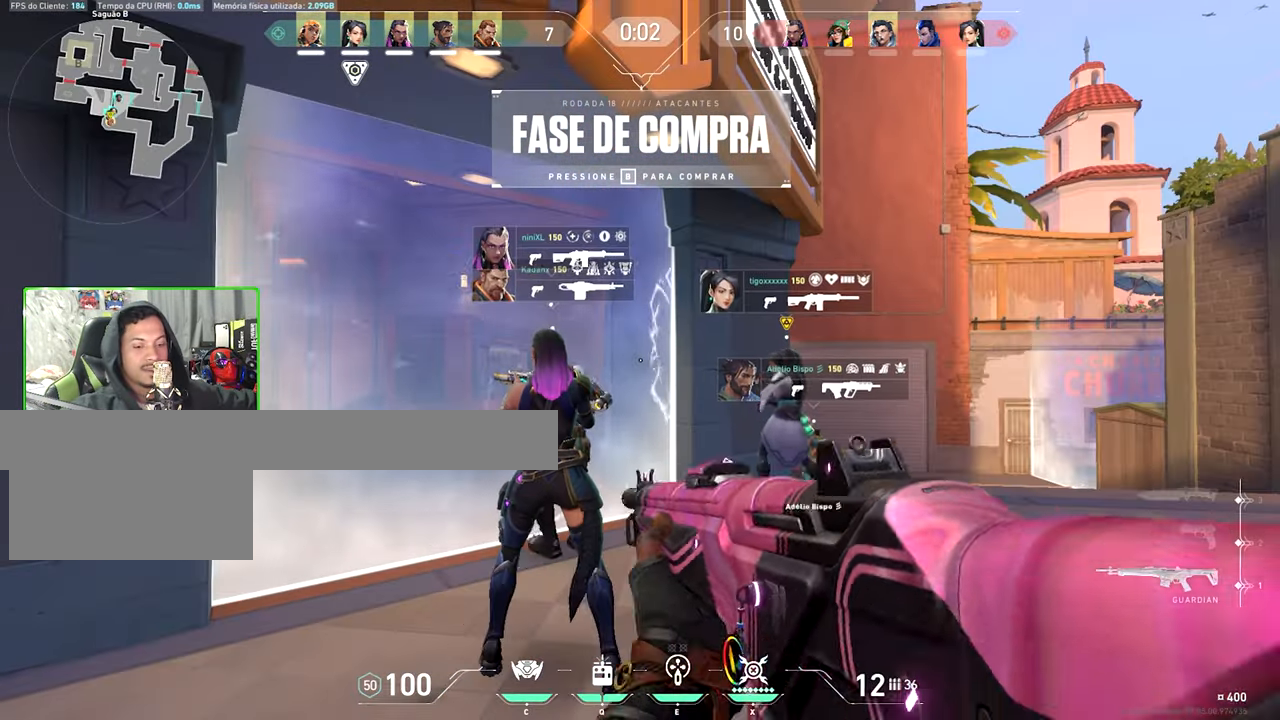
{"keys": [], "mouse": [], "mouse_move": "still", "events": []}
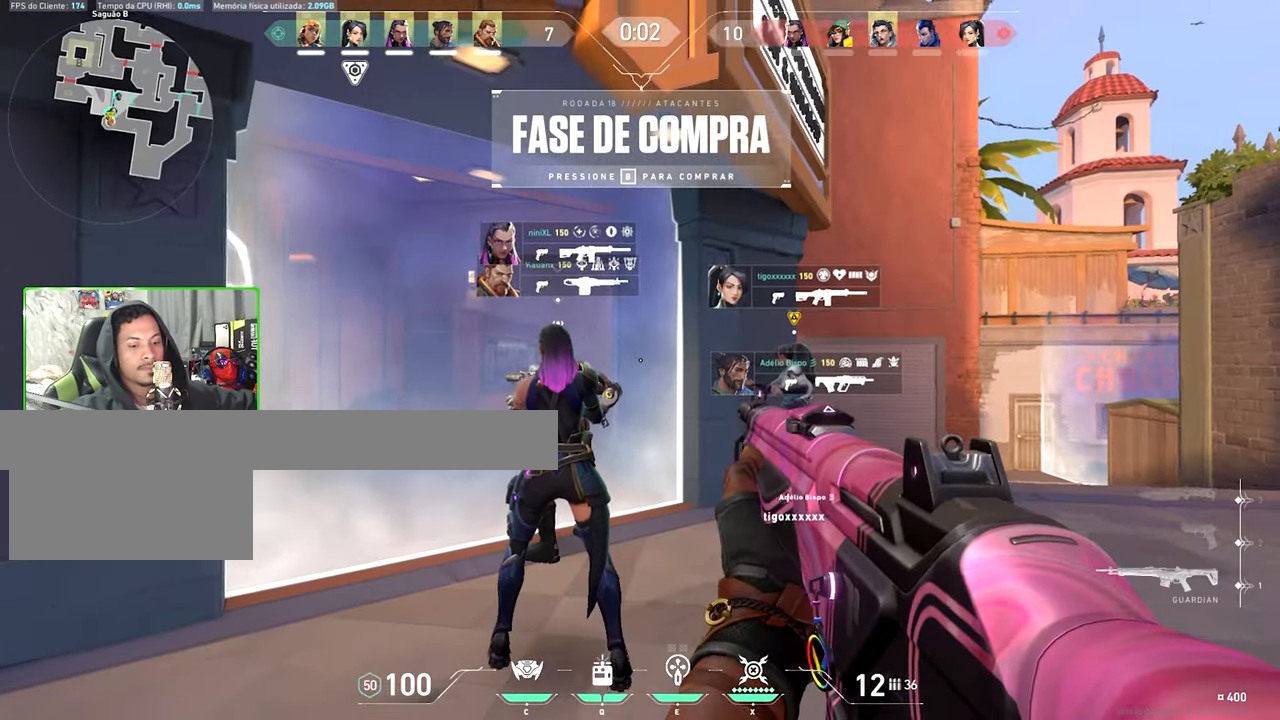
{"keys": [], "mouse": [], "mouse_move": "left", "events": []}
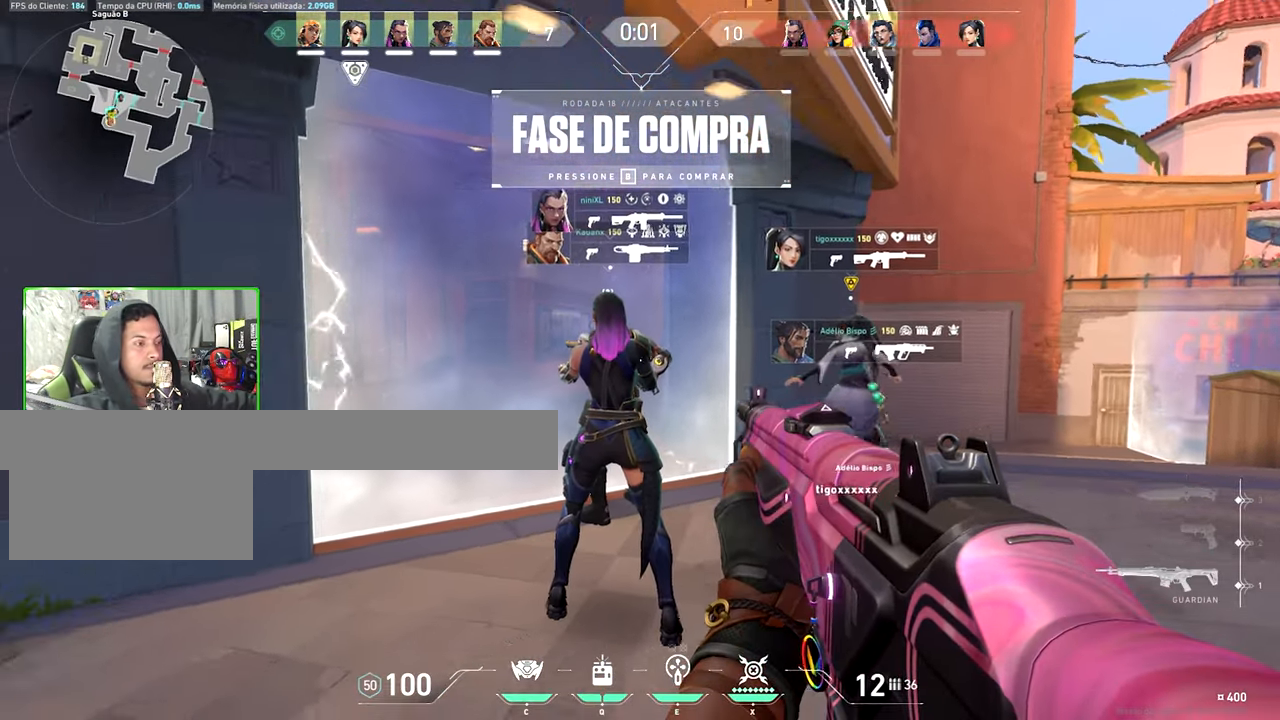
{"keys": [], "mouse": [], "events": [[200, "mouse_wheel", "down"], [300, "mouse_wheel", "up"]]}
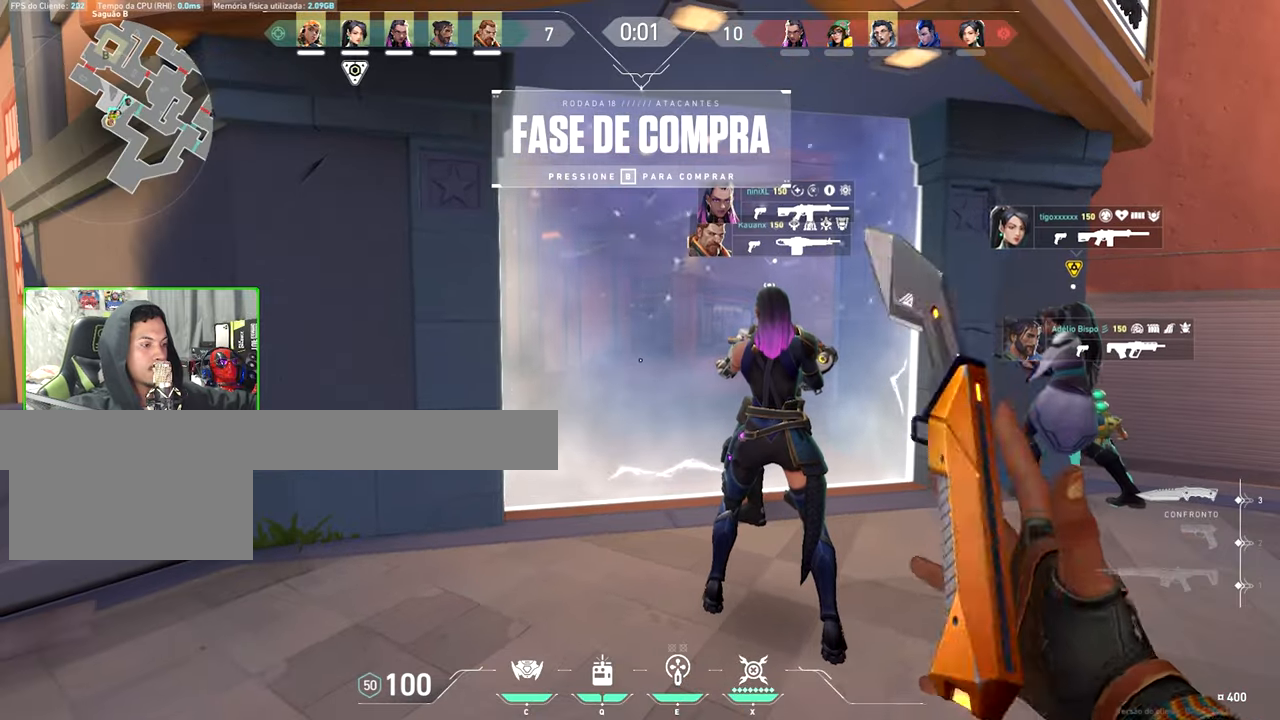
{"keys": ["shift", "w"], "mouse": [], "mouse_move": "still", "events": [[67, "shift", "down"], [267, "w", "down"]]}
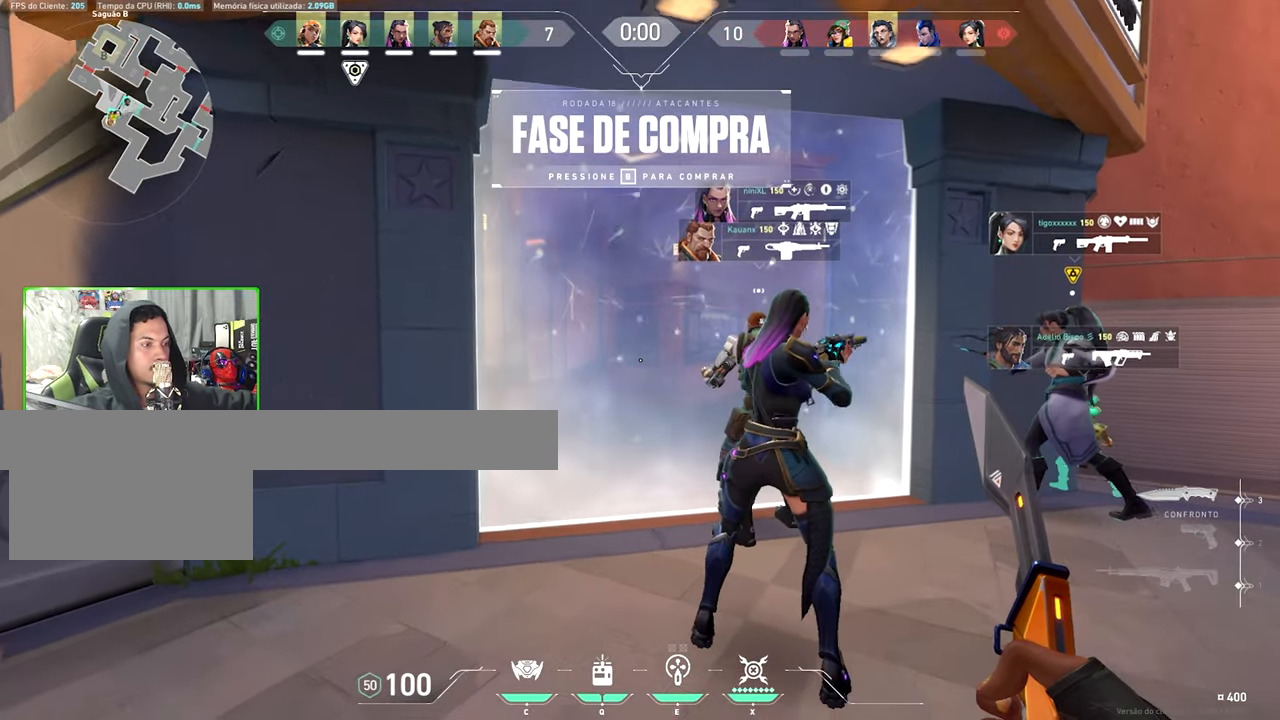
{"keys": ["shift", "v", "w"], "mouse": [], "mouse_move": "left", "events": [[100, "d", "down"], [117, "a", "down"], [117, "d", "up"], [117, "v", "down"], [117, "w", "up"], [183, "w", "down"], [283, "a", "up"]]}
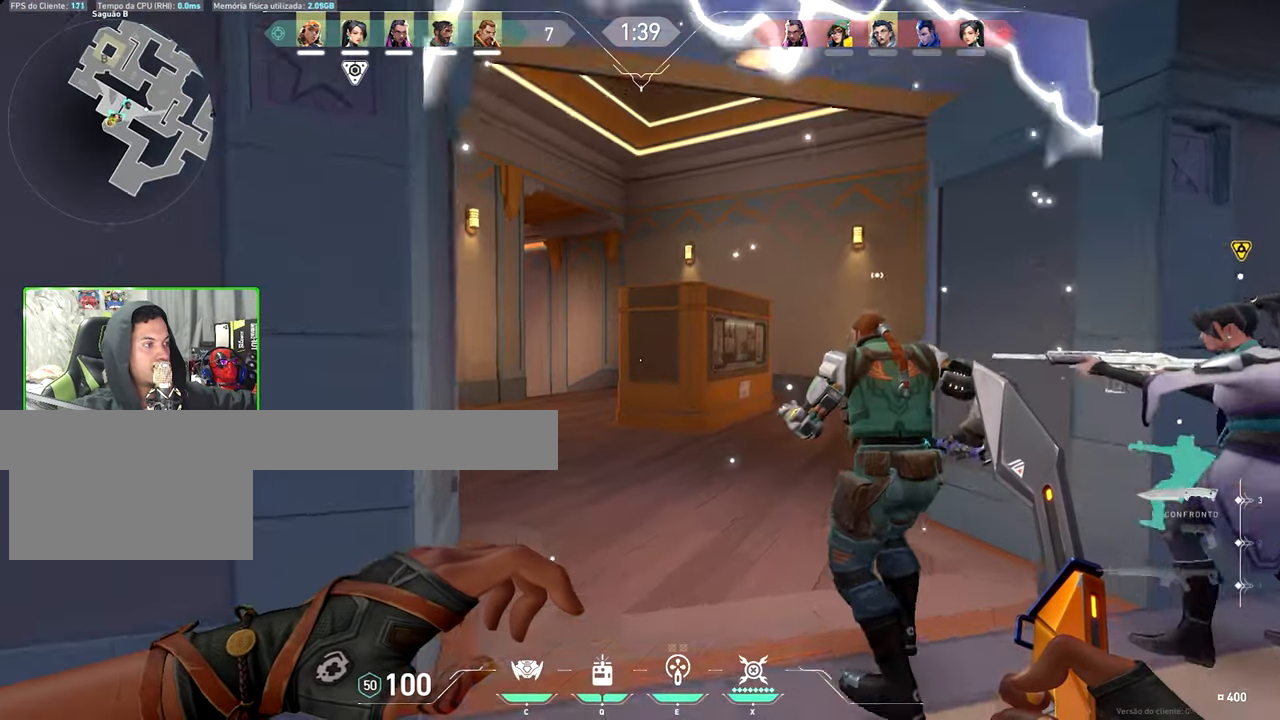
{"keys": ["shift", "v", "w"], "mouse": [], "mouse_move": "up-right"}
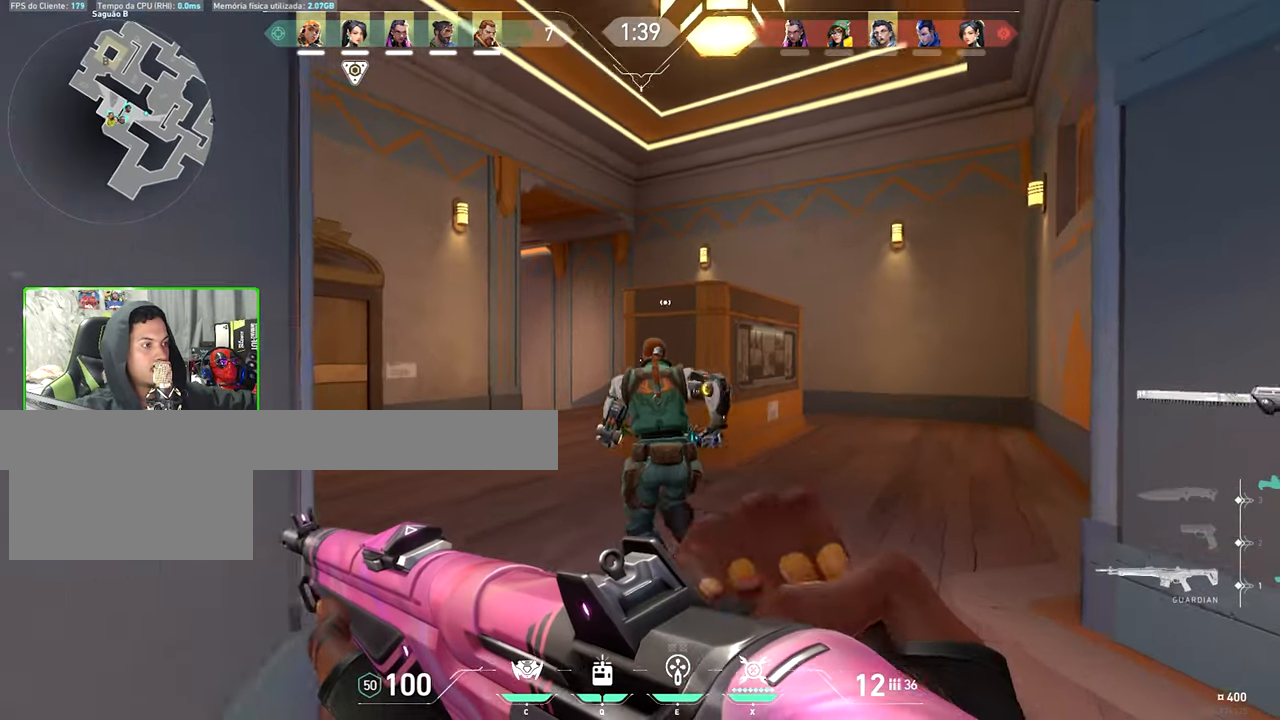
{"keys": ["v", "w"], "mouse": [], "mouse_move": "still", "events": [[183, "shift", "up"]]}
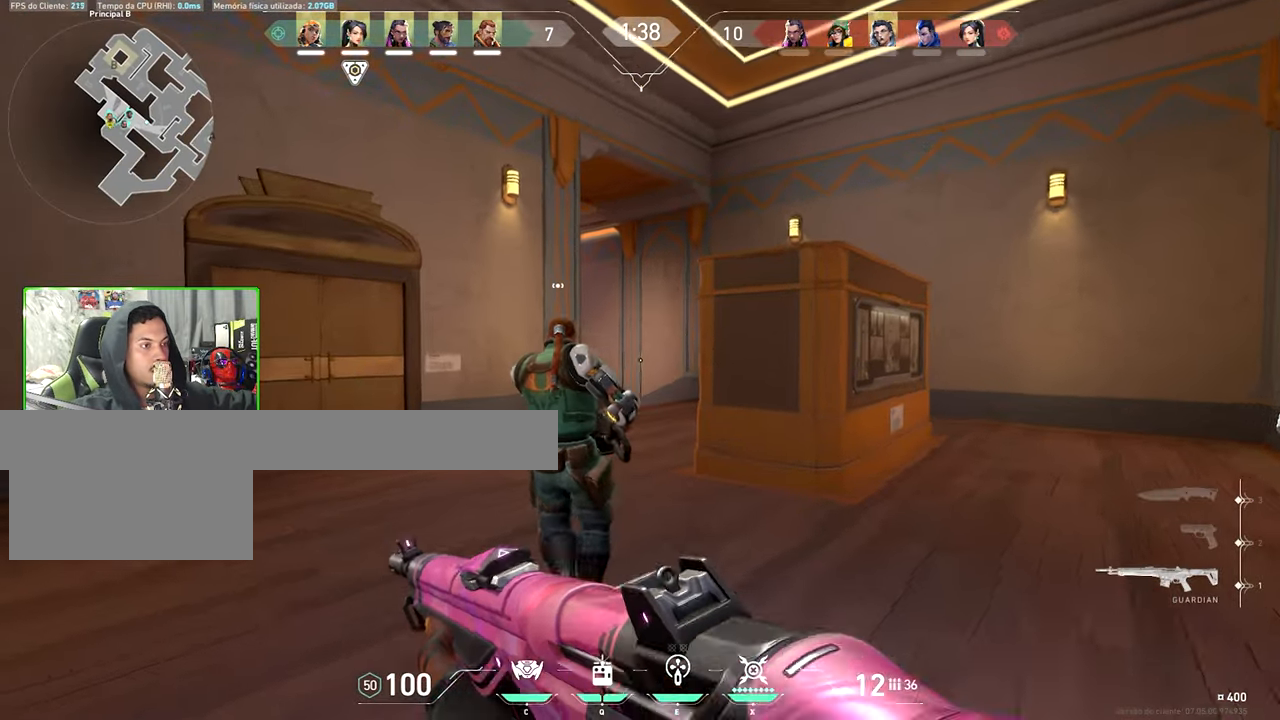
{"keys": ["shift", "v", "w"], "mouse": [], "mouse_move": "still", "events": [[183, "shift", "down"], [450, "a", "down"], [500, "a", "up"]]}
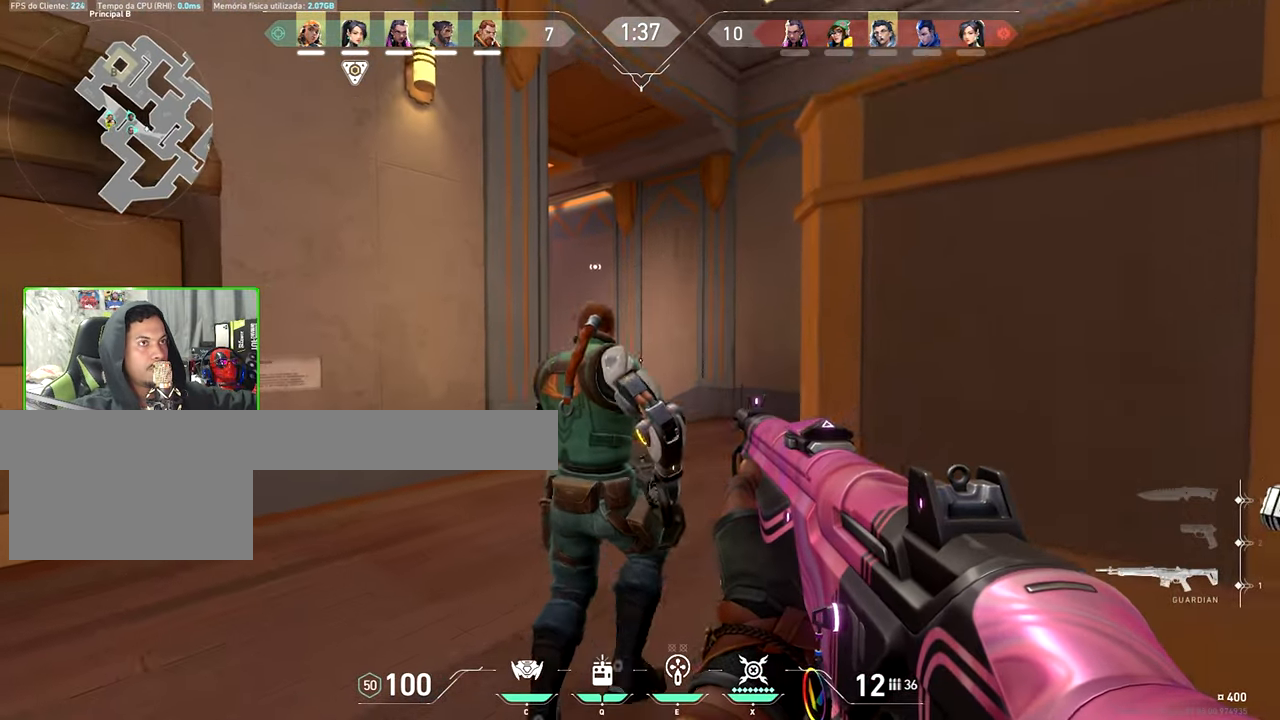
{"keys": ["shift", "v", "w"], "mouse": [], "mouse_move": "left", "events": []}
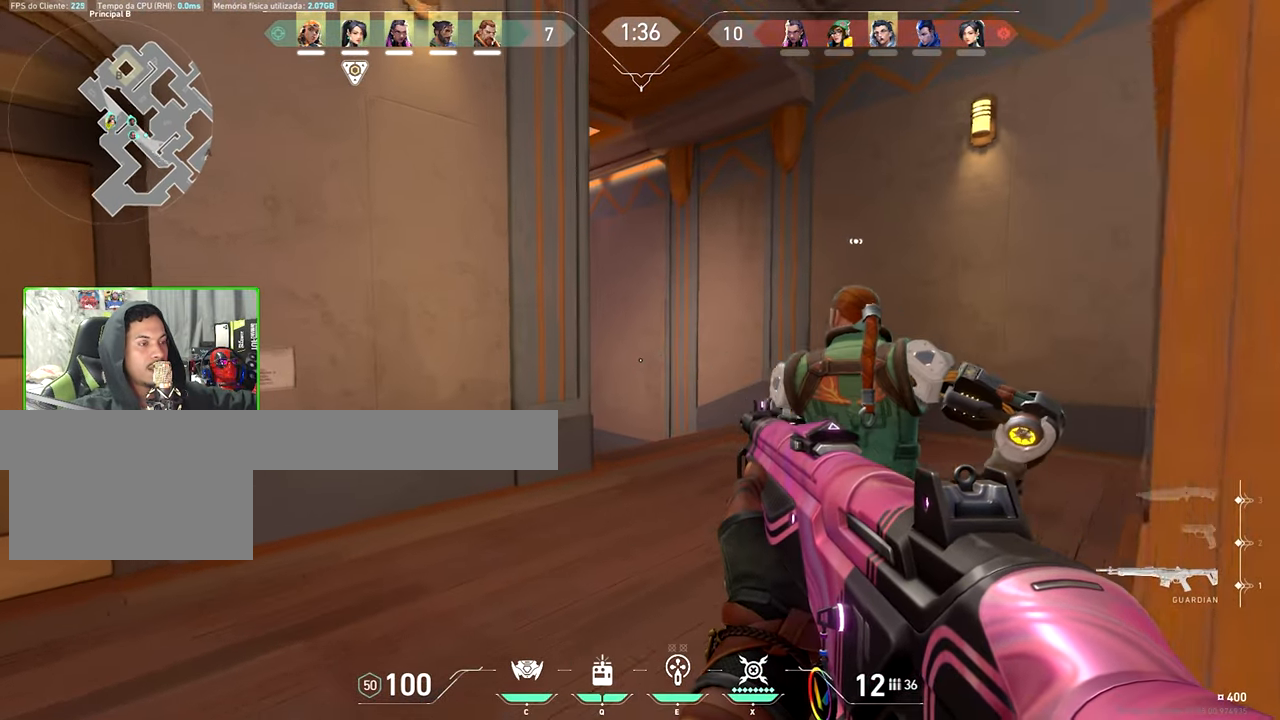
{"keys": ["d", "shift", "v"], "mouse": [], "mouse_move": "still", "events": [[450, "w", "up"], [500, "d", "down"]]}
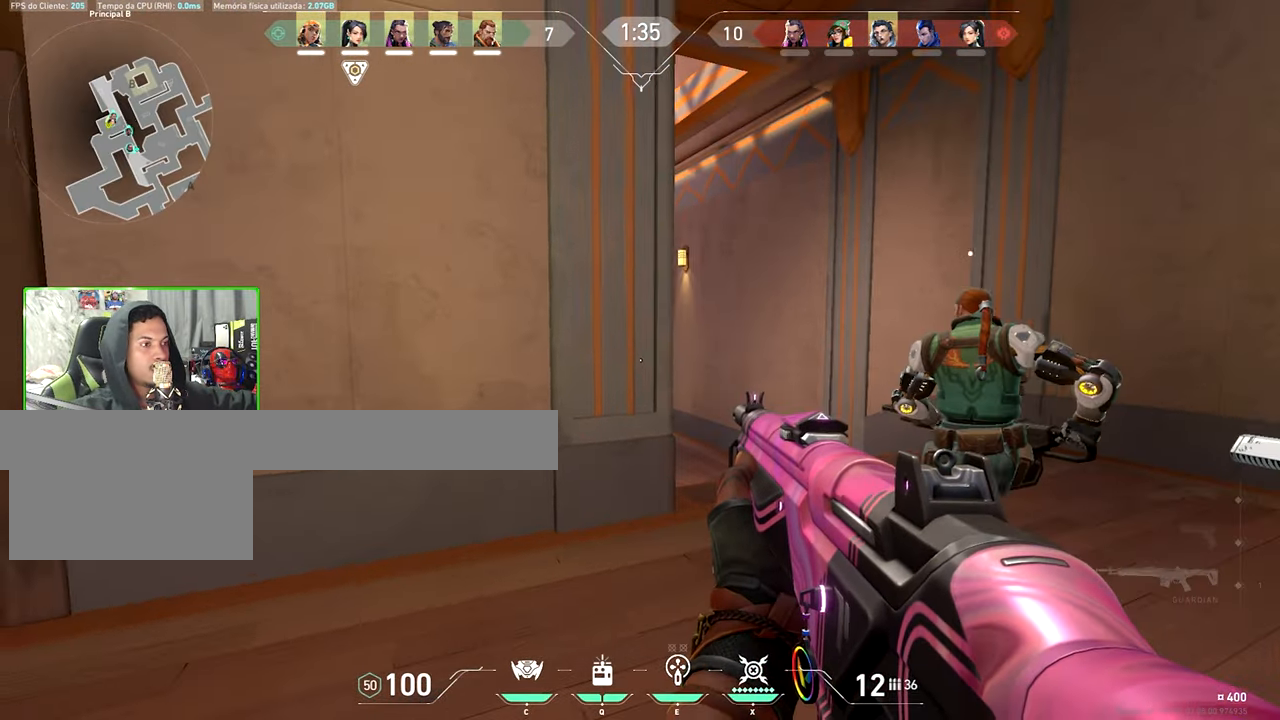
{"keys": ["d", "shift", "v", "w"], "mouse": [], "mouse_move": "still", "events": [[450, "w", "down"]]}
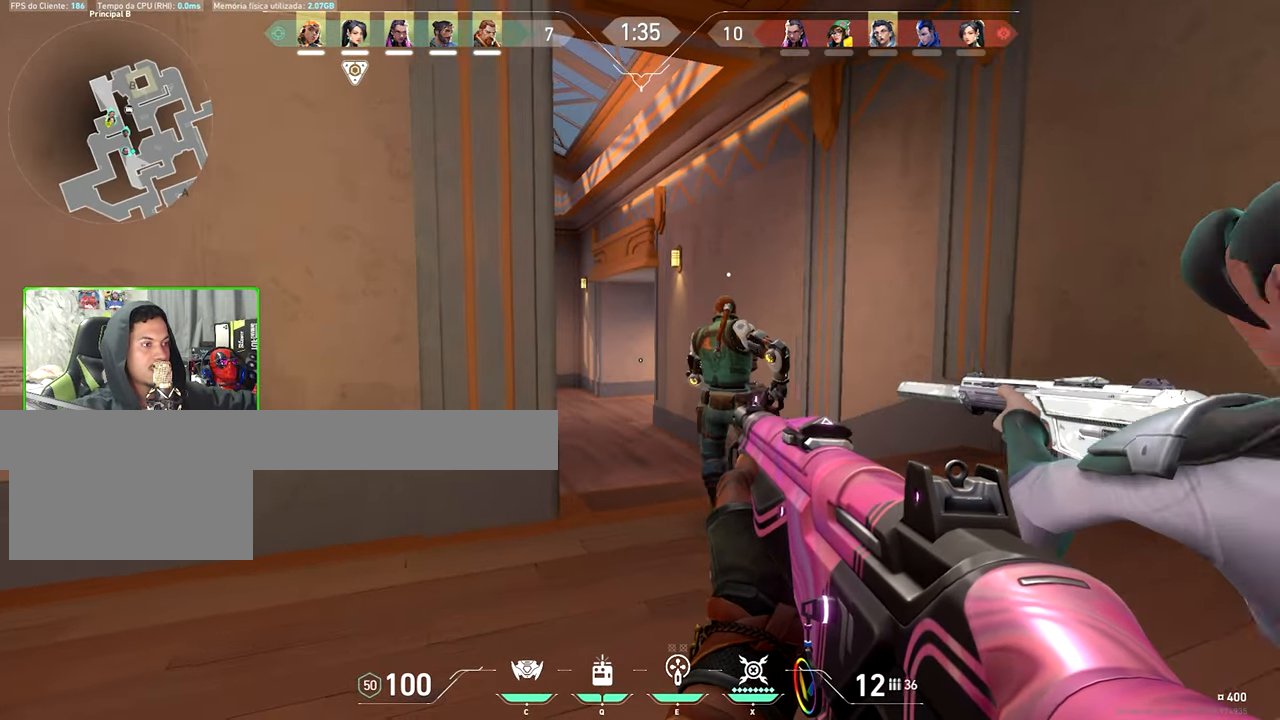
{"keys": ["shift", "v", "w"], "mouse": [], "mouse_move": "still", "events": [[183, "d", "up"]]}
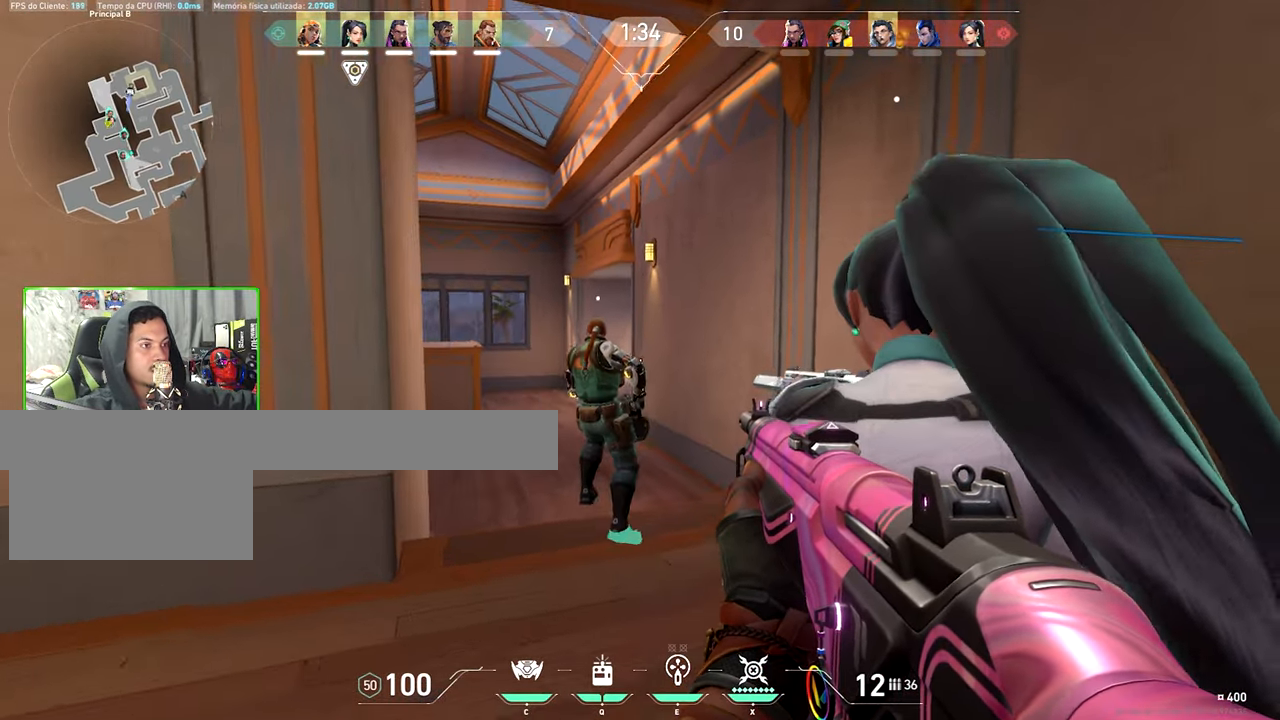
{"keys": ["shift", "v", "w"], "mouse": [], "mouse_move": "still", "events": []}
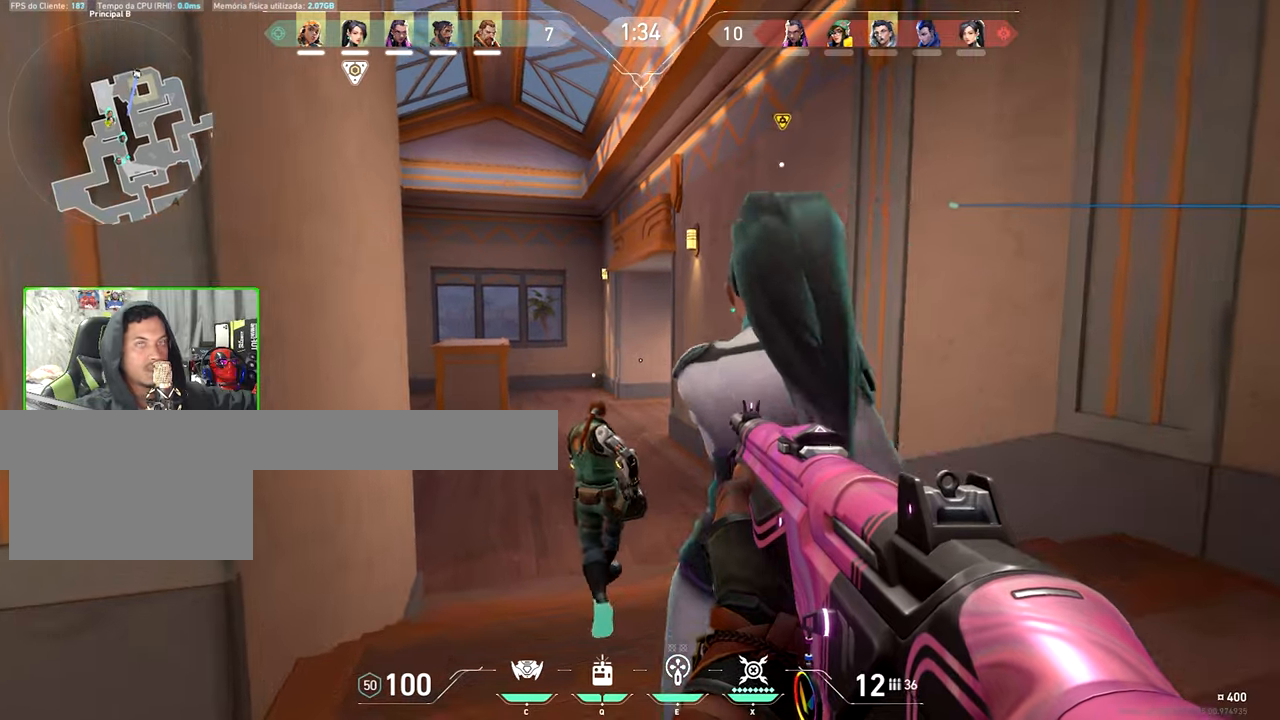
{"keys": ["shift", "v", "w"], "mouse": [], "mouse_move": "still", "events": []}
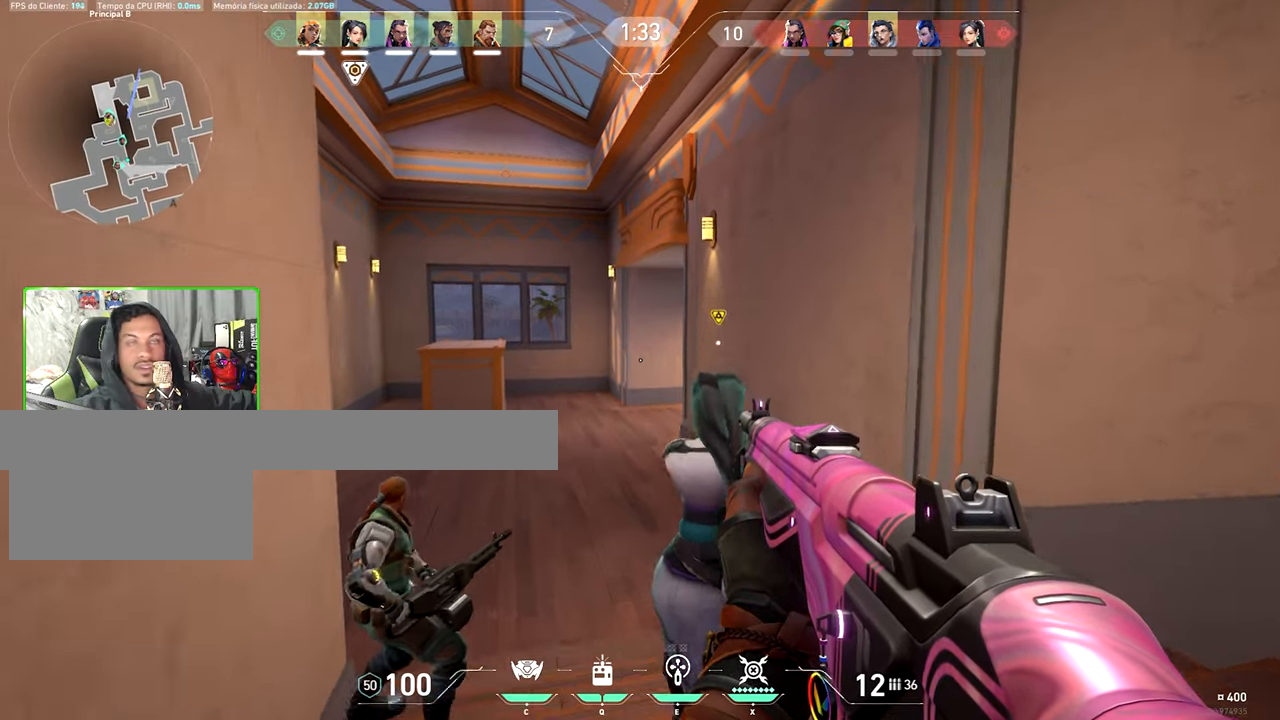
{"keys": ["a"], "mouse": [], "mouse_move": "right", "events": [[50, "v", "up"], [217, "a", "down"], [217, "shift", "up"], [450, "w", "up"]]}